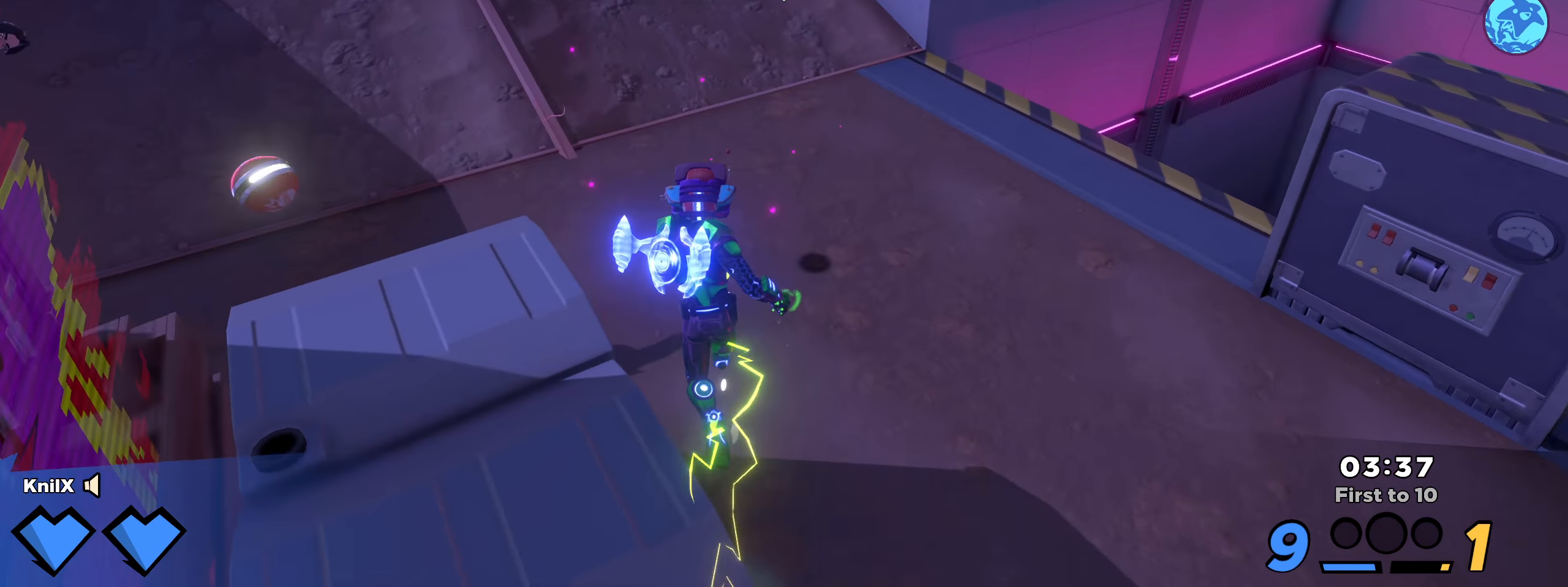
Gameplay with keyboard and mouse; each line is a JSON object with the keys and mouse buttons held at the frame after it. "events" lists presses ("down") and releases ("up") of "a", "alt", "ctrl", "d", "e", "f", "q", "r", "s", "shift", "space", "w", "mouse_left", "mouse_wheel", "mouse_right", "mouse_mb4" and "mouse_mb5" between this image and that frame as [ms after this image, input, new state], when the widget could be followed in between. "mouse_left", "mouse_wheel", "mouse_right", "mouse_mb4", "mouse_mb5" = the "left", "wheel", "right", "mb4", "mb5" buttons of the "mouse" list. No other keys are recorded. "wheel" means that the mouse wheel is clicked or scrolled. Mouse movement is not recorded.
{"keys": ["shift", "w"], "mouse": [], "events": [[17, "d", "down"], [442, "d", "up"]]}
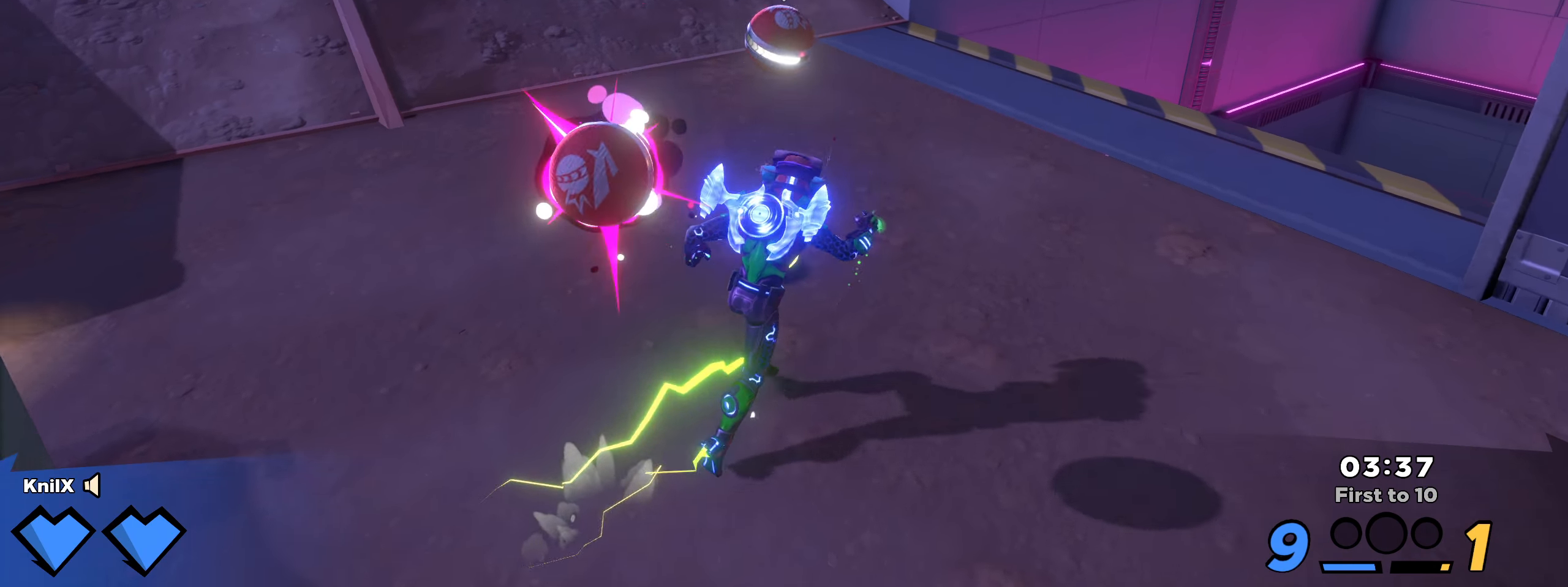
{"keys": ["d", "w"], "mouse": [], "events": [[150, "mouse_wheel", "down"], [192, "space", "down"], [292, "mouse_wheel", "up"], [350, "shift", "up"], [350, "space", "up"], [484, "d", "down"]]}
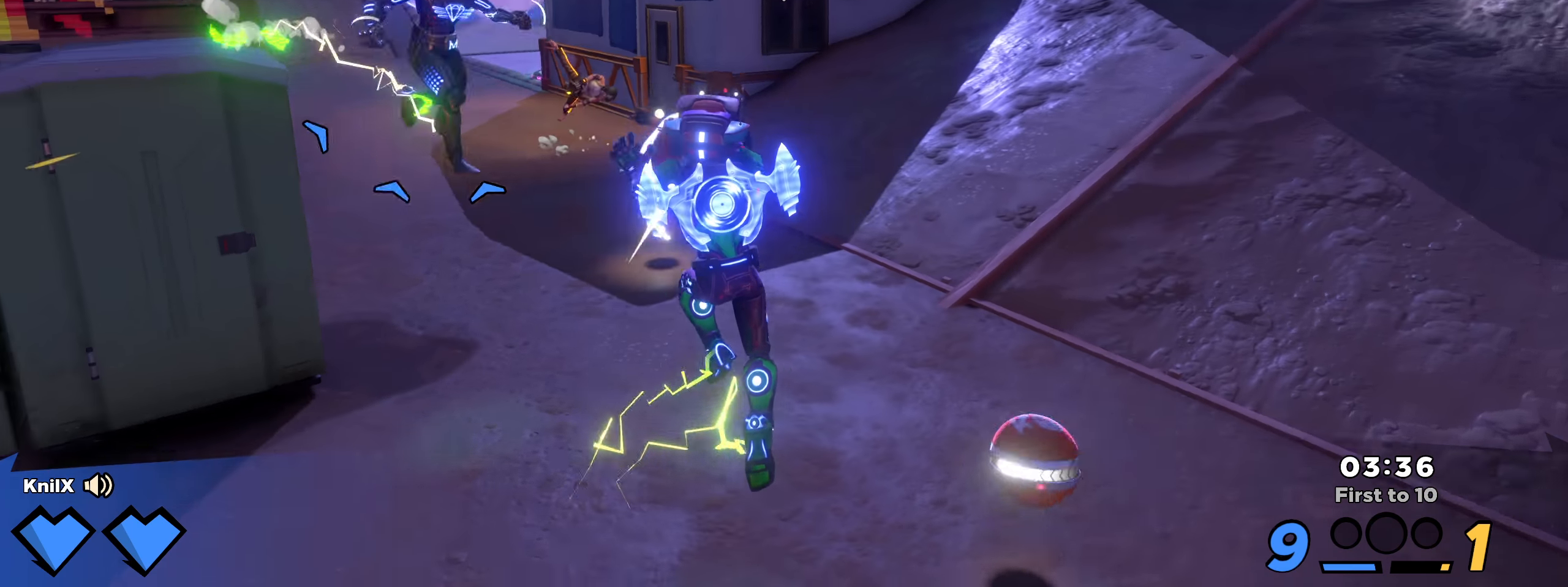
{"keys": ["shift", "w"], "mouse": [], "events": [[25, "w", "up"], [84, "s", "down"], [134, "shift", "down"], [159, "s", "up"], [184, "w", "down"], [309, "d", "up"]]}
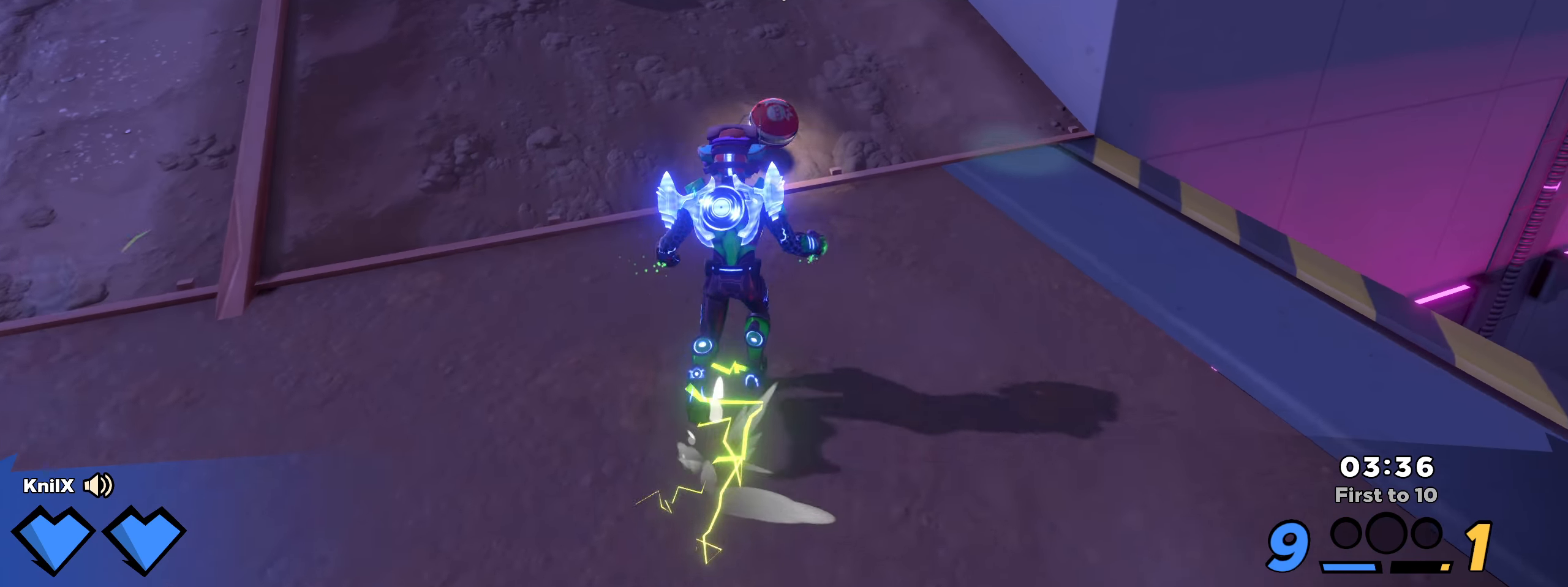
{"keys": ["shift", "w"], "mouse": [], "events": [[259, "d", "down"], [492, "d", "up"]]}
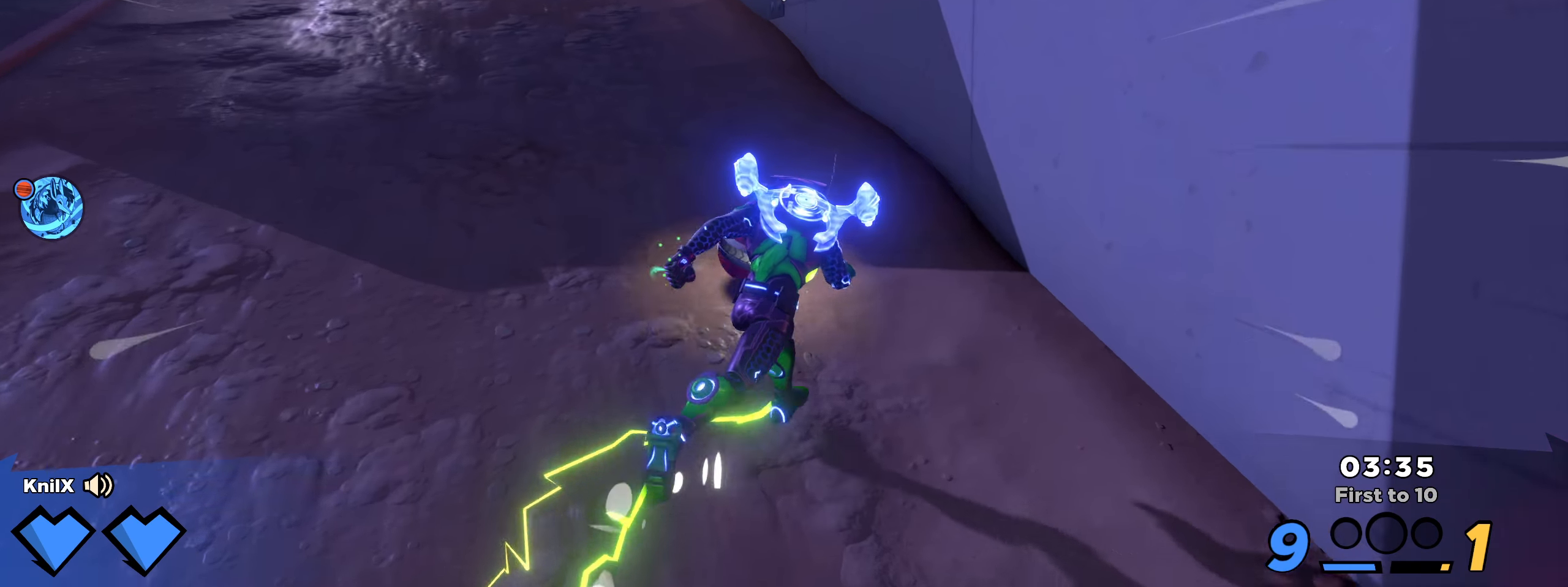
{"keys": ["shift", "space", "w"], "mouse": ["wheel"], "events": [[409, "space", "down"], [442, "mouse_wheel", "down"]]}
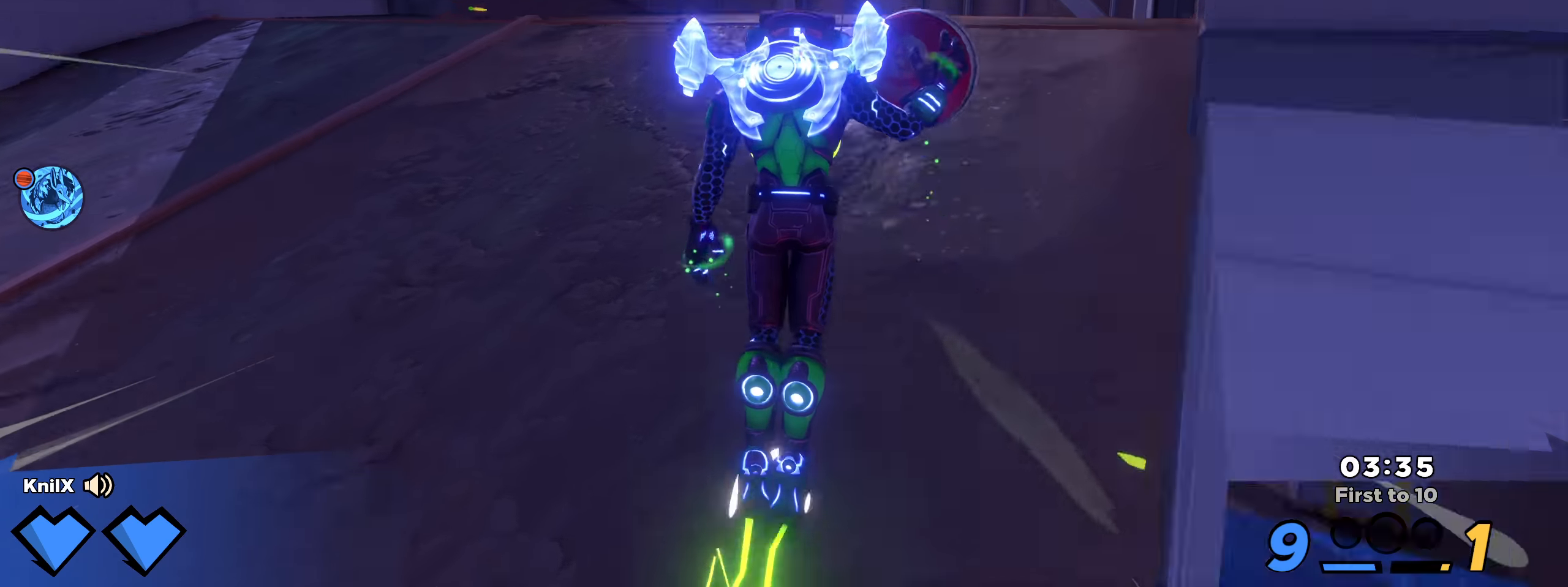
{"keys": ["shift", "w"], "mouse": [], "events": [[34, "space", "up"], [50, "mouse_wheel", "up"], [59, "shift", "up"], [175, "shift", "down"], [217, "q", "down"], [350, "q", "up"]]}
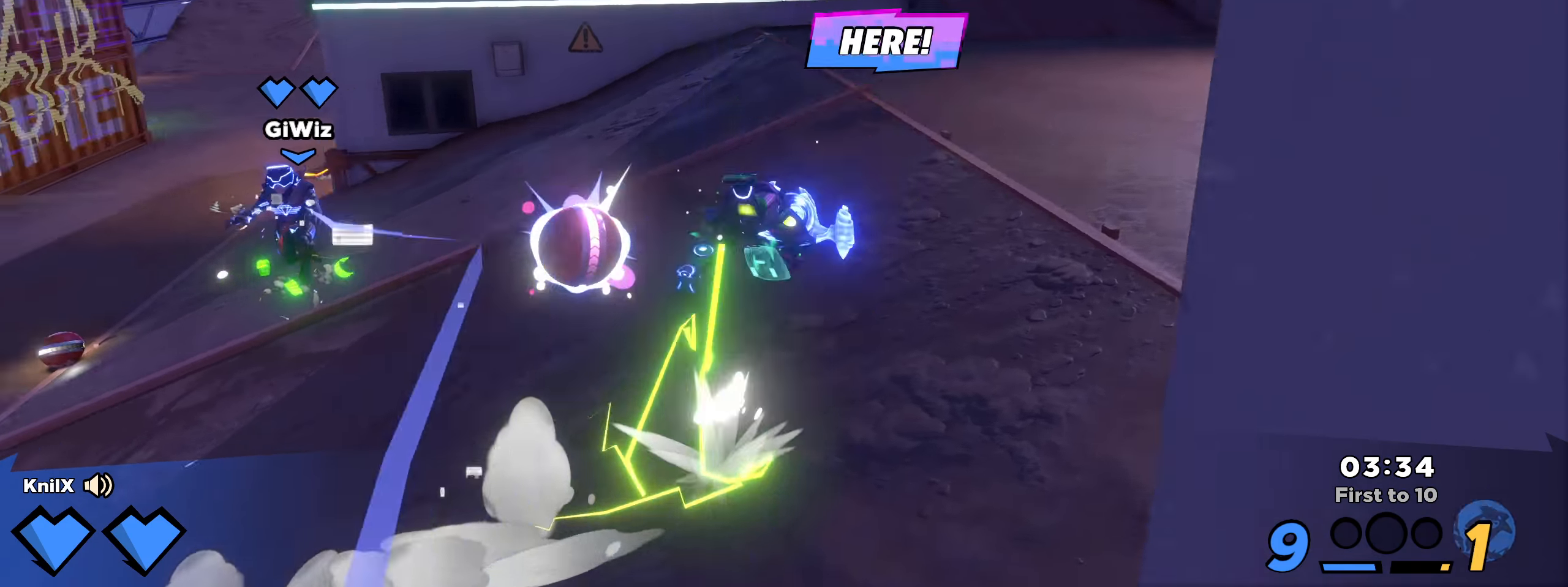
{"keys": ["d", "s", "shift"], "mouse": [], "events": [[67, "d", "down"], [392, "w", "up"], [467, "s", "down"]]}
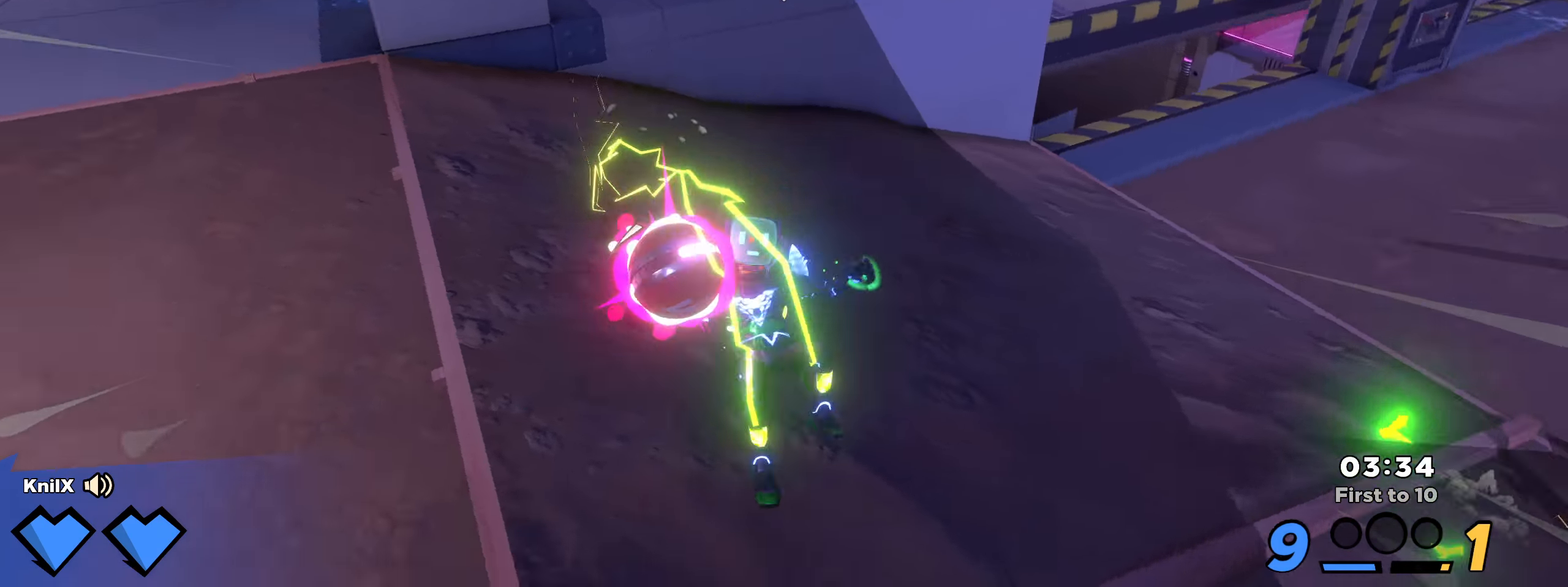
{"keys": ["a", "e", "s"], "mouse": ["wheel"], "events": [[9, "d", "up"], [142, "a", "down"], [217, "space", "down"], [350, "shift", "up"], [367, "e", "down"], [367, "space", "up"], [425, "mouse_wheel", "down"]]}
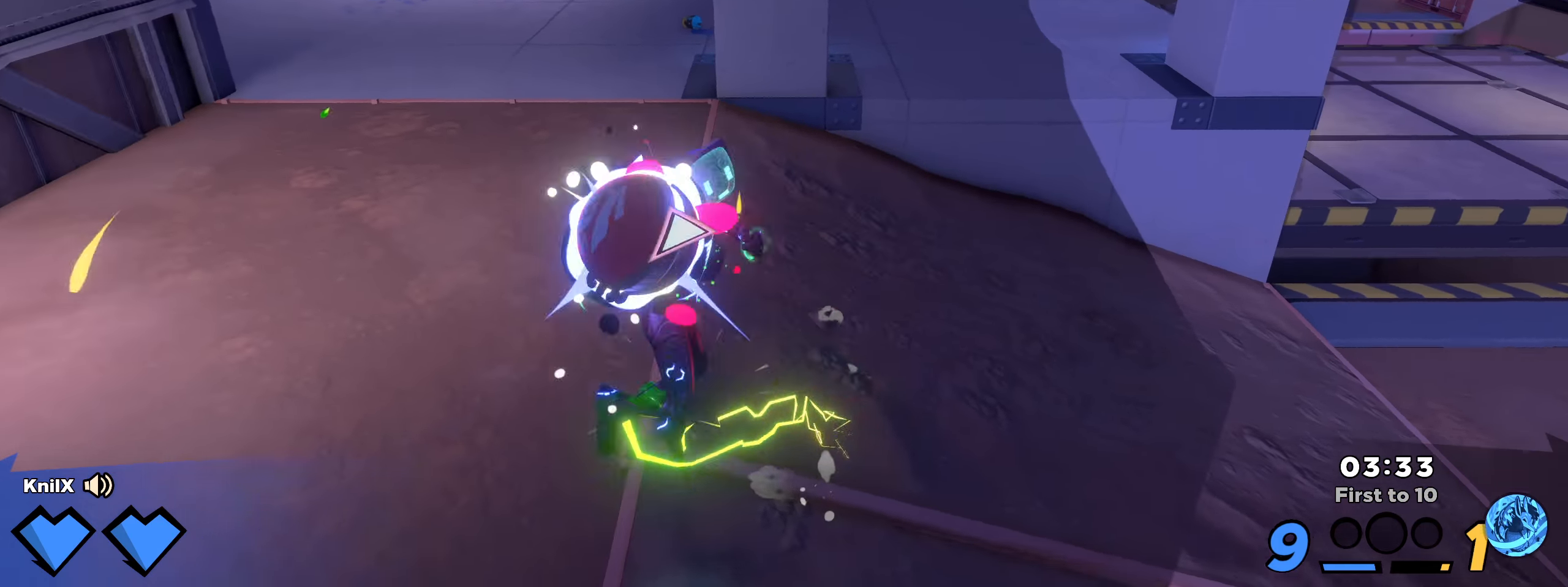
{"keys": ["a", "shift", "w"], "mouse": [], "events": [[17, "e", "up"], [67, "mouse_wheel", "up"], [234, "s", "up"], [234, "shift", "down"], [300, "w", "down"]]}
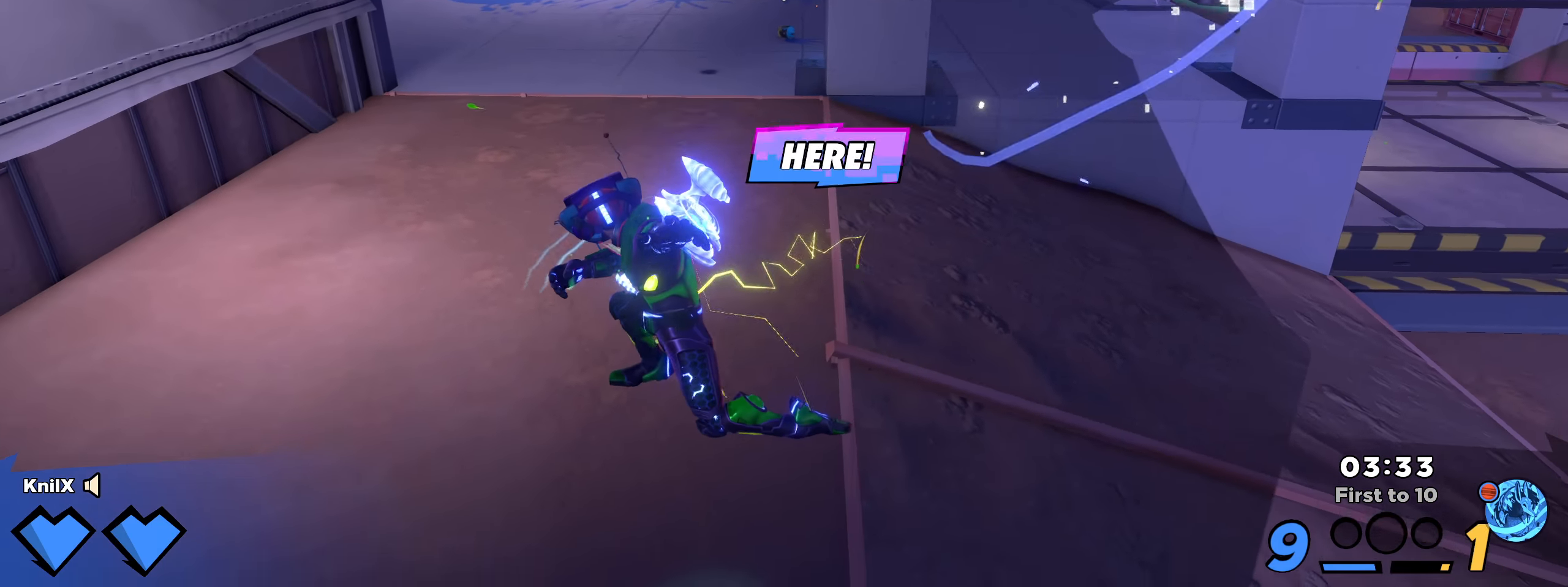
{"keys": ["shift", "w"], "mouse": [], "events": [[209, "a", "up"]]}
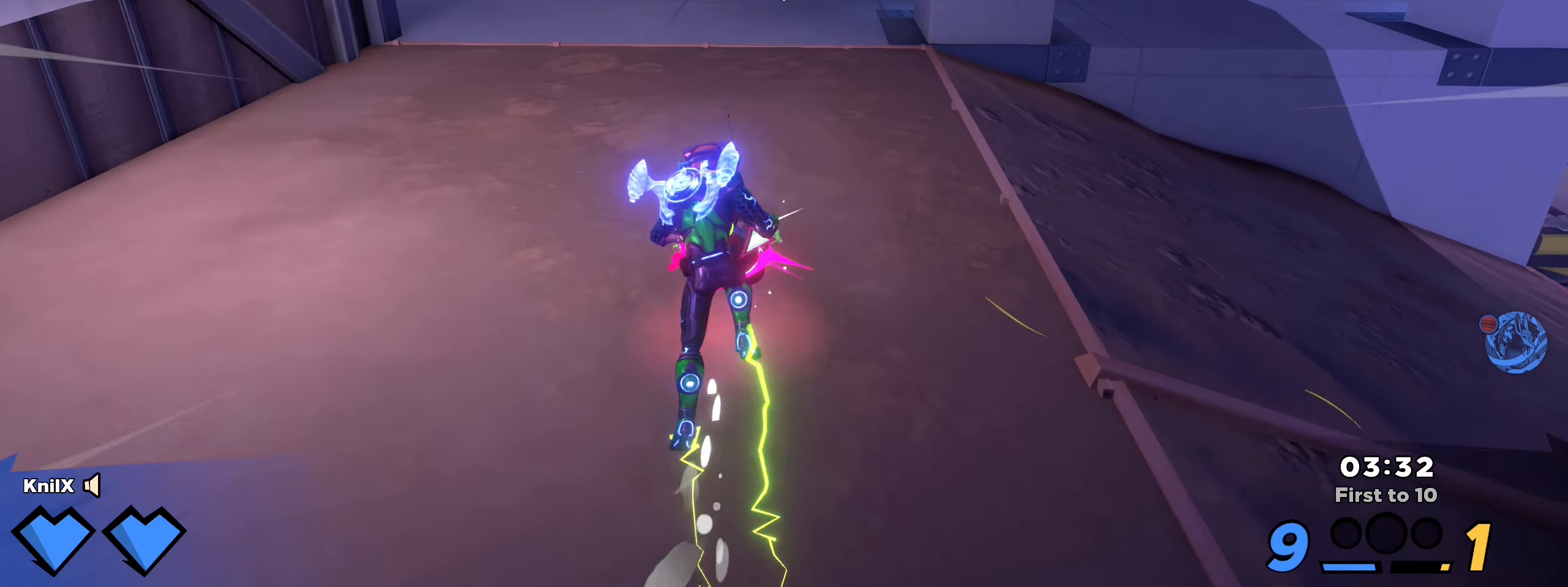
{"keys": ["shift", "w"], "mouse": [], "events": []}
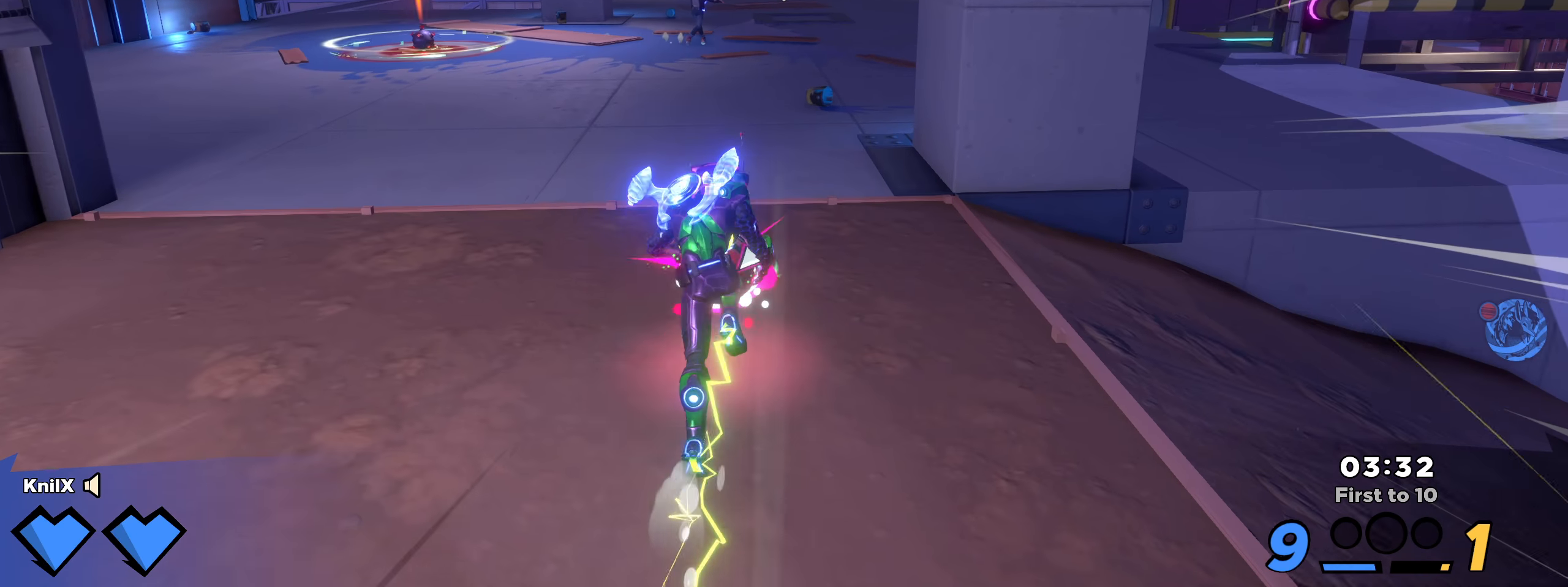
{"keys": ["shift", "space", "w"], "mouse": [], "events": [[391, "space", "down"]]}
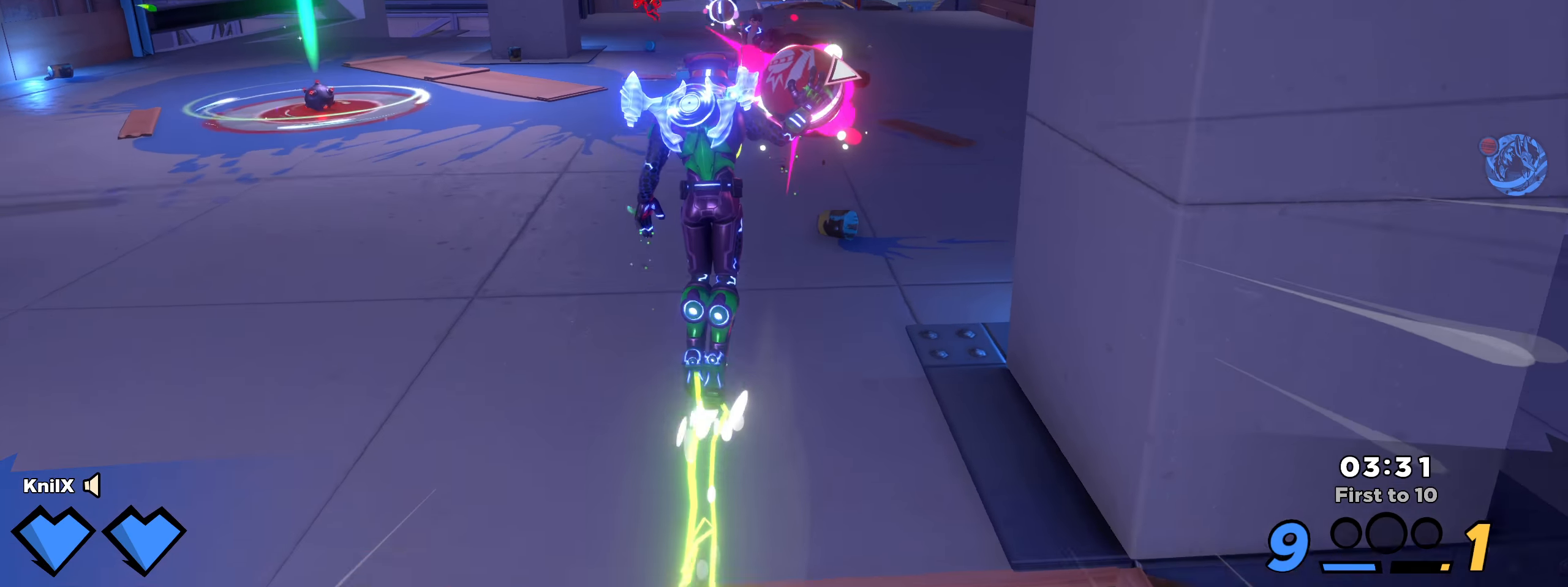
{"keys": ["a", "e", "w"], "mouse": ["left"], "events": [[66, "space", "up"], [308, "a", "down"], [366, "shift", "up"], [383, "mouse_left", "down"], [458, "e", "down"]]}
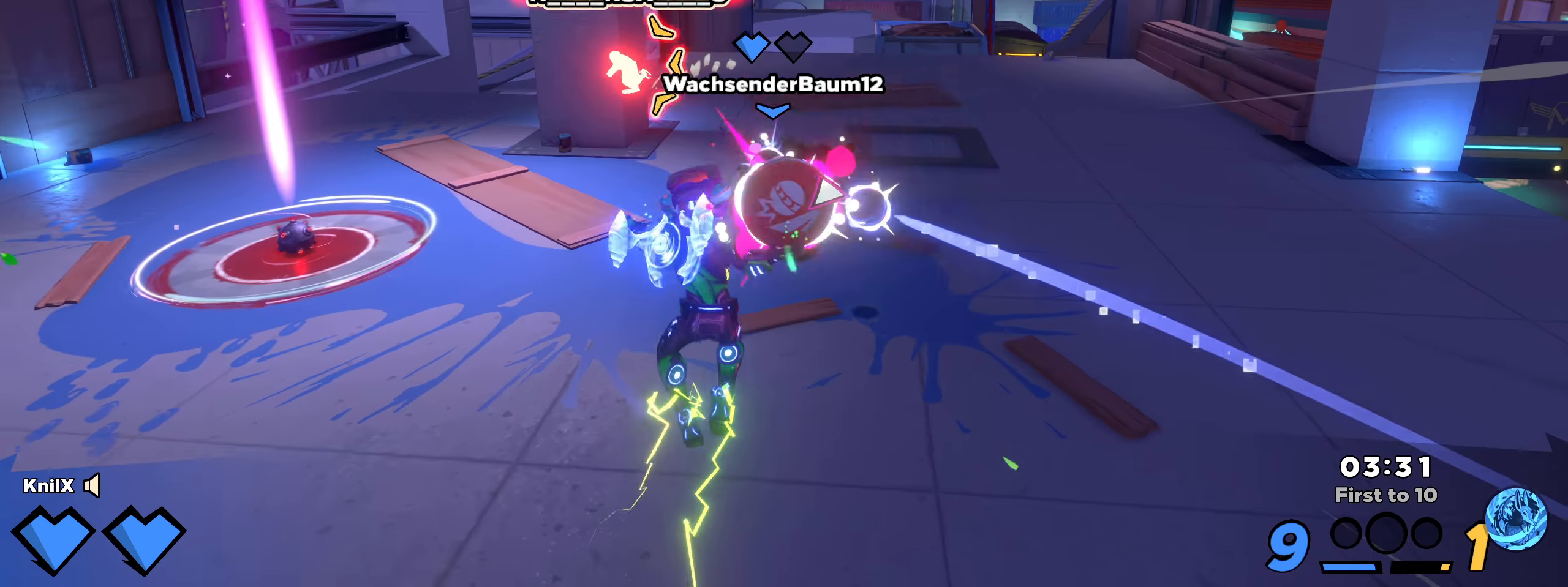
{"keys": [], "mouse": [], "events": [[83, "e", "up"], [100, "w", "up"], [116, "mouse_left", "up"], [425, "a", "up"]]}
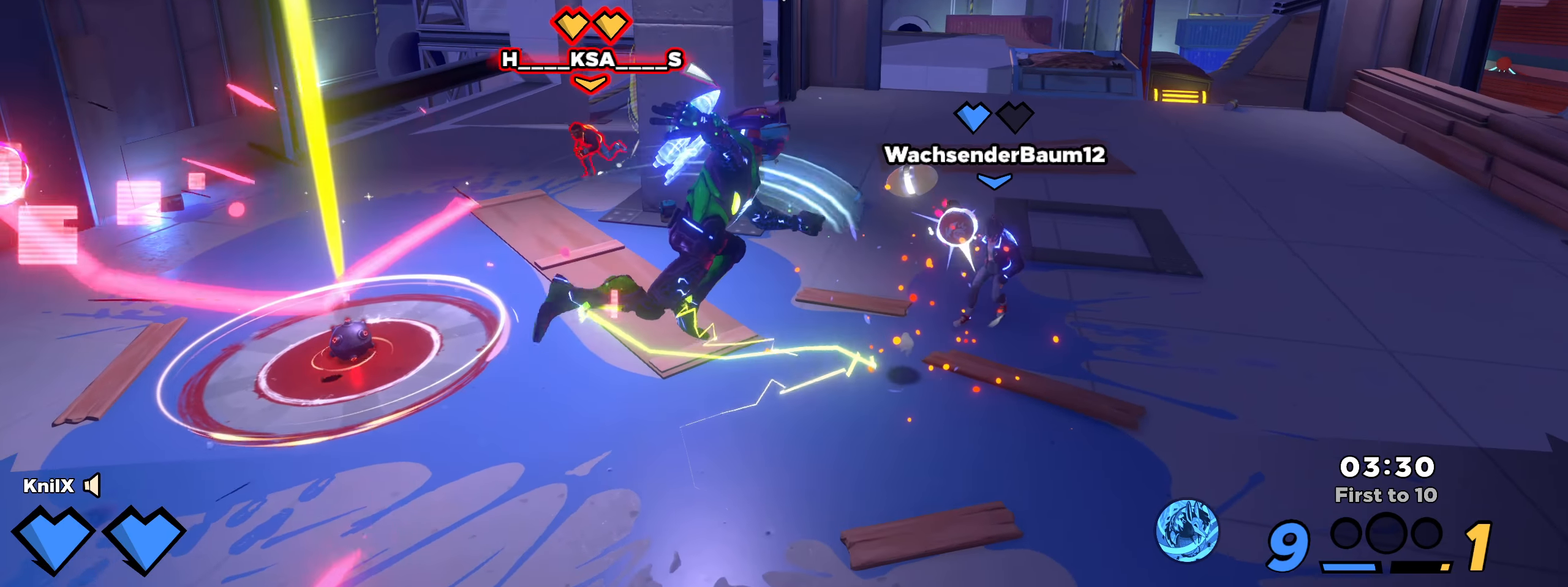
{"keys": ["a", "shift", "w"], "mouse": [], "events": [[358, "shift", "down"], [383, "a", "down"], [383, "w", "down"]]}
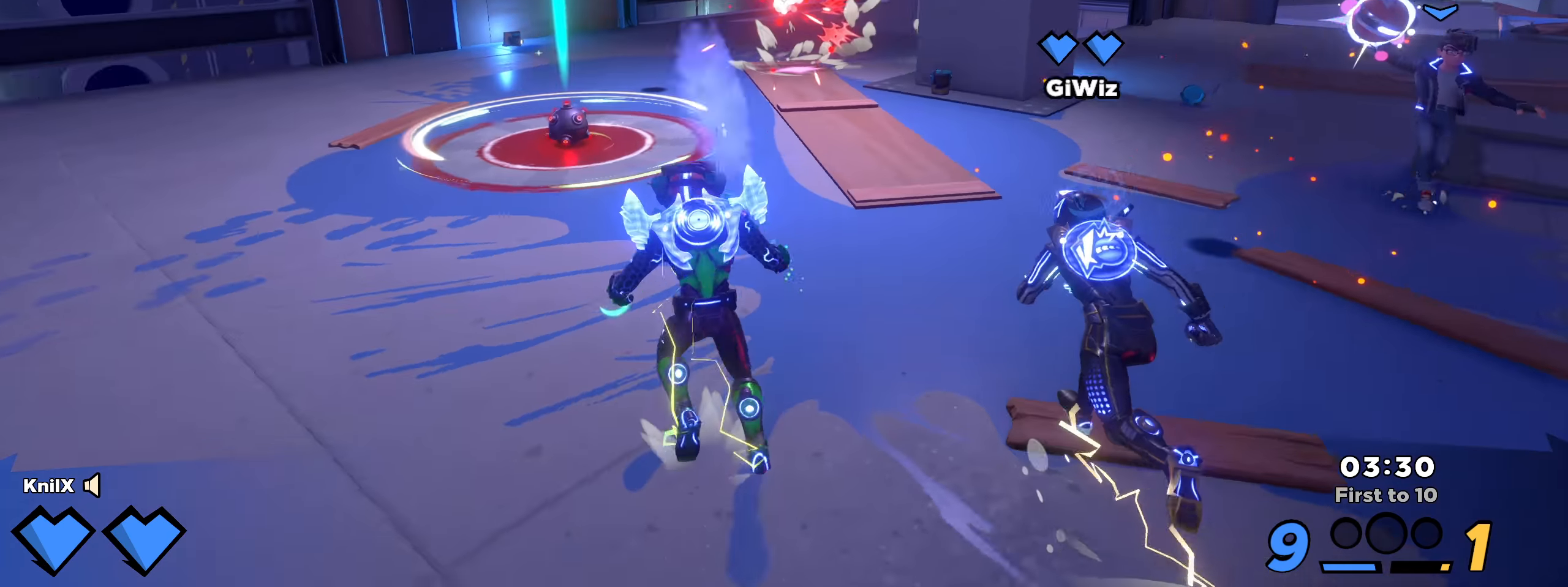
{"keys": ["a", "shift", "w"], "mouse": [], "events": [[66, "a", "up"], [408, "a", "down"]]}
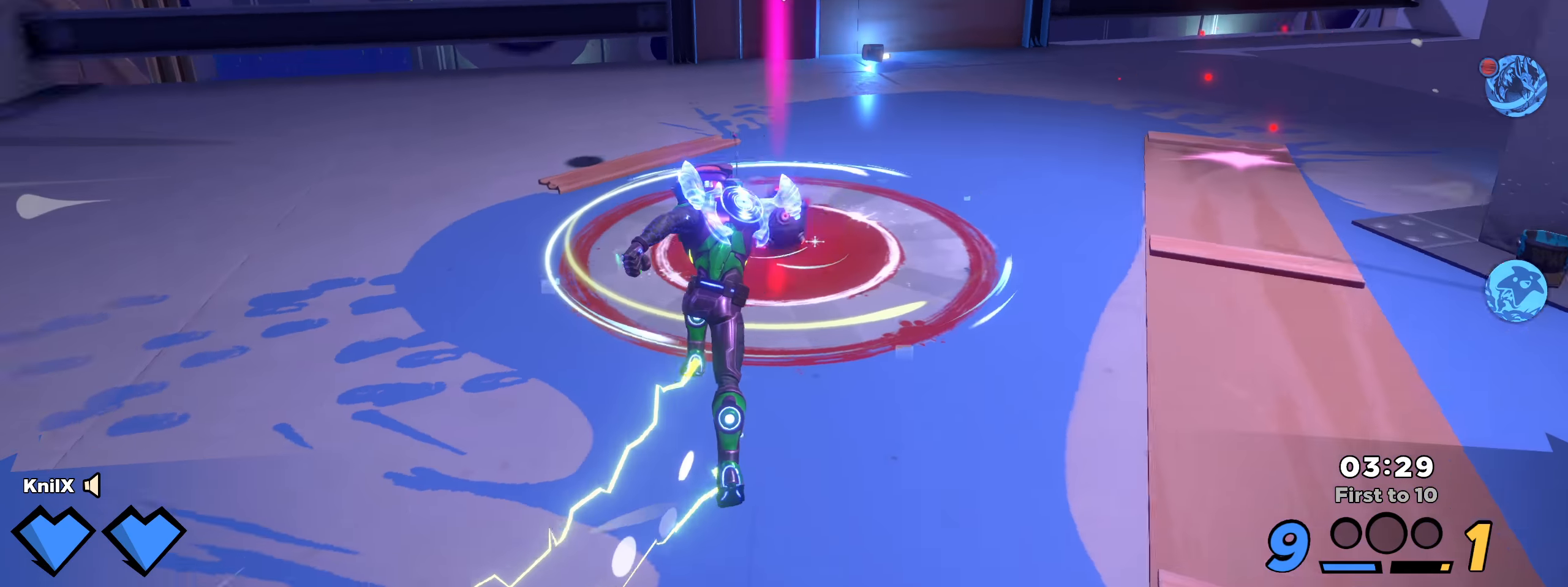
{"keys": ["d", "shift", "w"], "mouse": [], "events": [[100, "a", "up"], [150, "d", "down"]]}
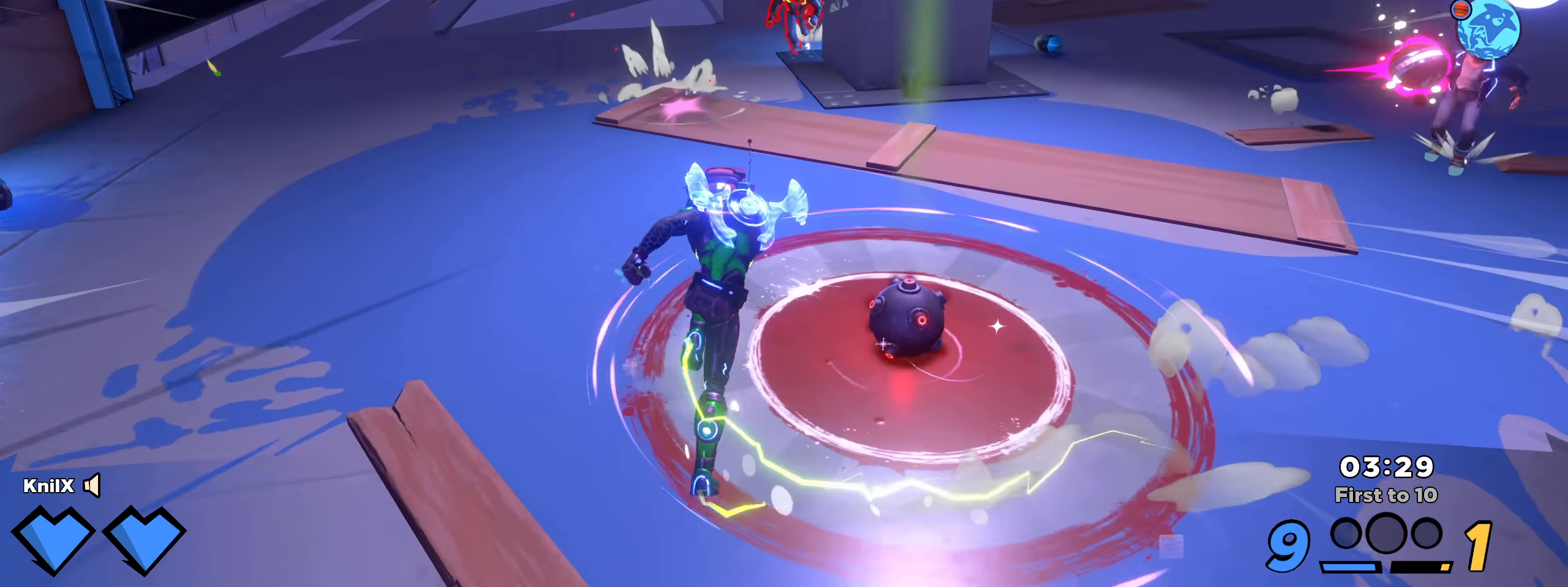
{"keys": ["s"], "mouse": [], "events": [[150, "space", "down"], [175, "w", "up"], [233, "q", "down"], [233, "s", "down"], [250, "mouse_wheel", "down"], [275, "space", "up"], [341, "shift", "up"], [350, "d", "up"], [358, "q", "up"], [450, "mouse_wheel", "up"]]}
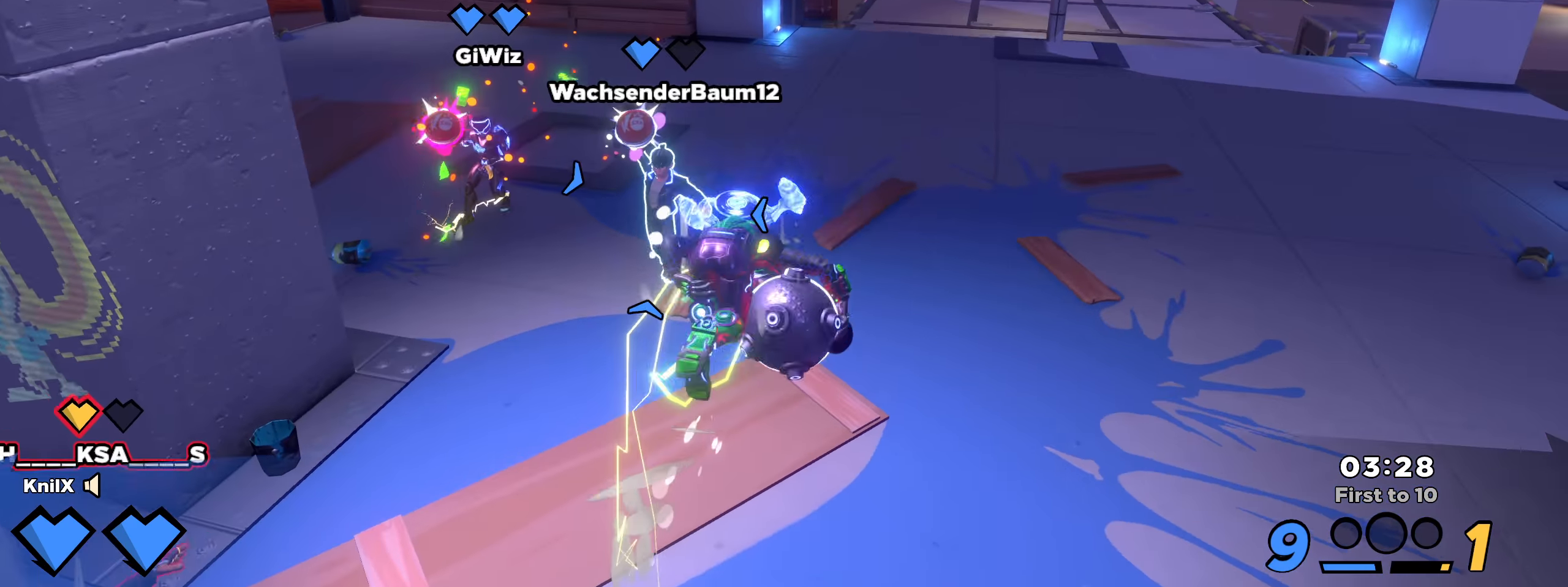
{"keys": ["q", "s"], "mouse": [], "events": [[458, "q", "down"]]}
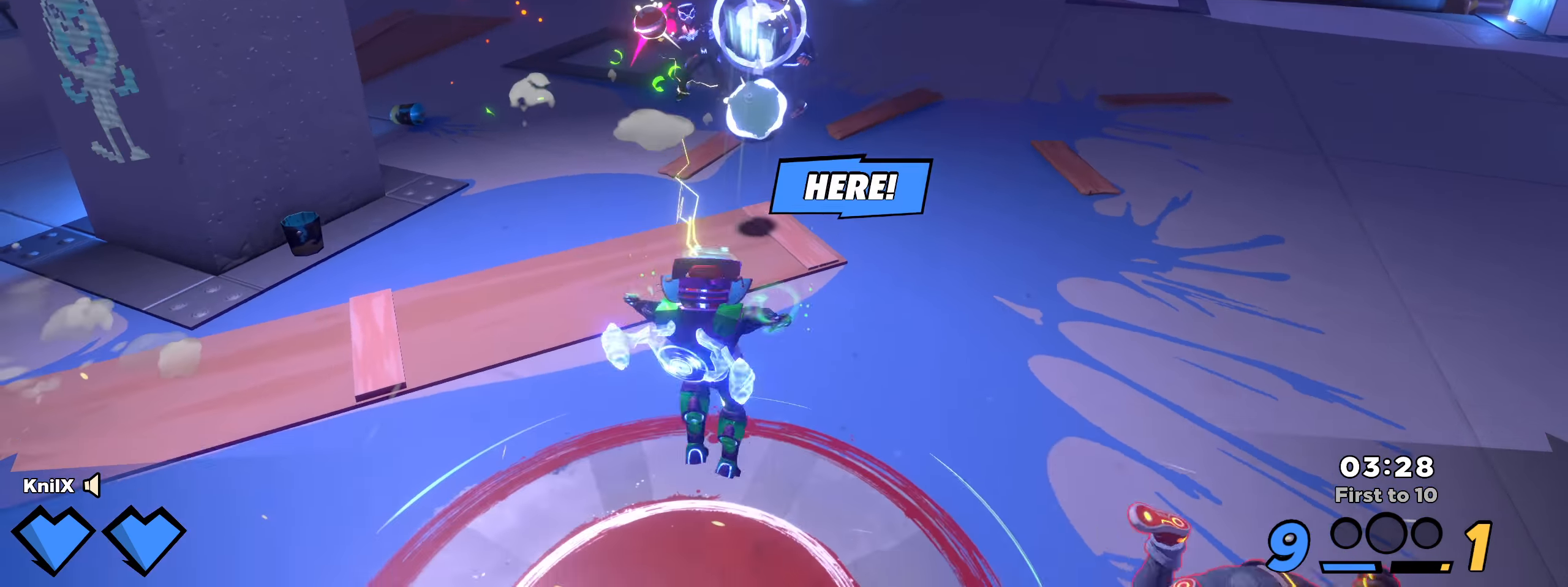
{"keys": ["s"], "mouse": ["left"], "events": [[91, "q", "up"], [125, "space", "down"], [216, "space", "up"], [433, "mouse_left", "down"]]}
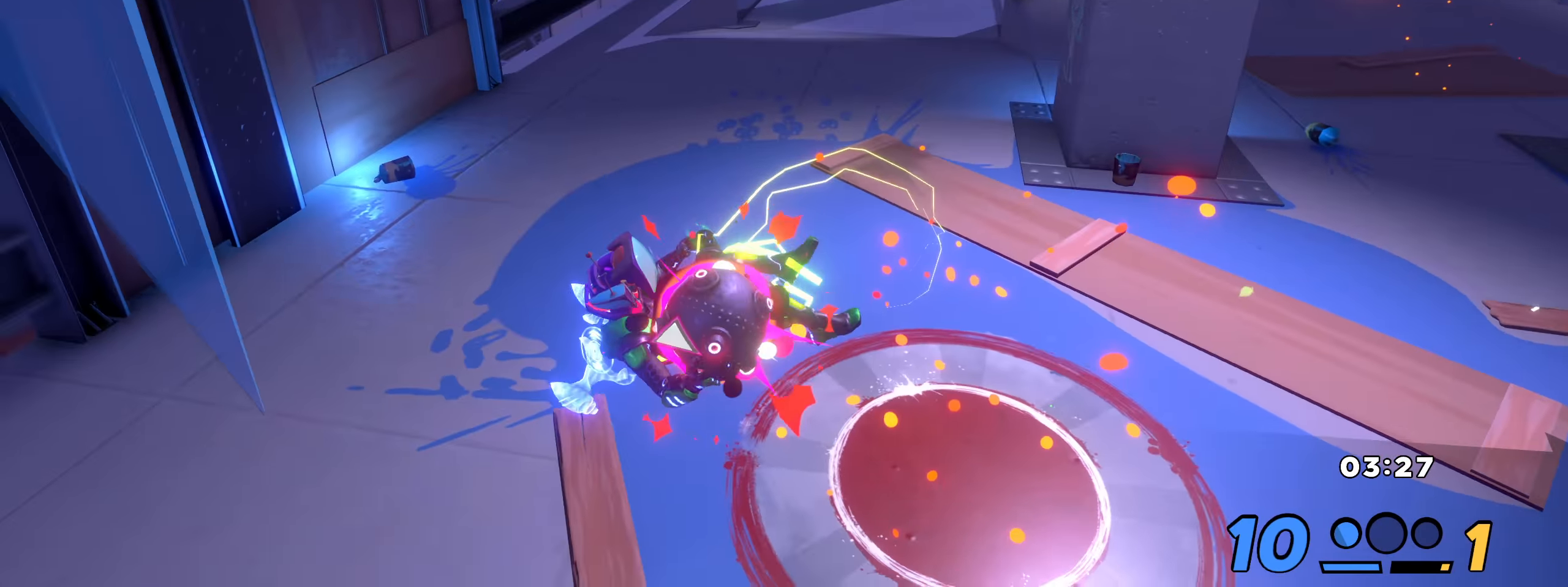
{"keys": ["d", "s"], "mouse": ["left"], "events": [[141, "d", "down"]]}
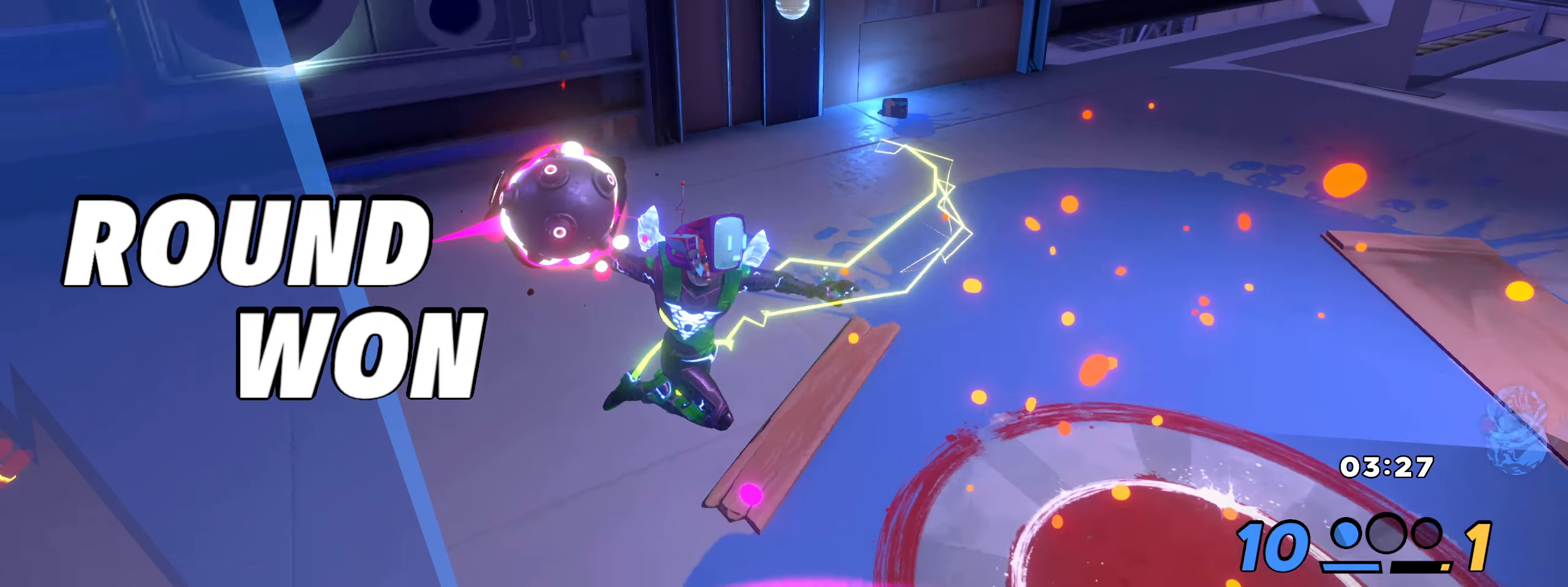
{"keys": ["d", "s"], "mouse": ["left"], "events": []}
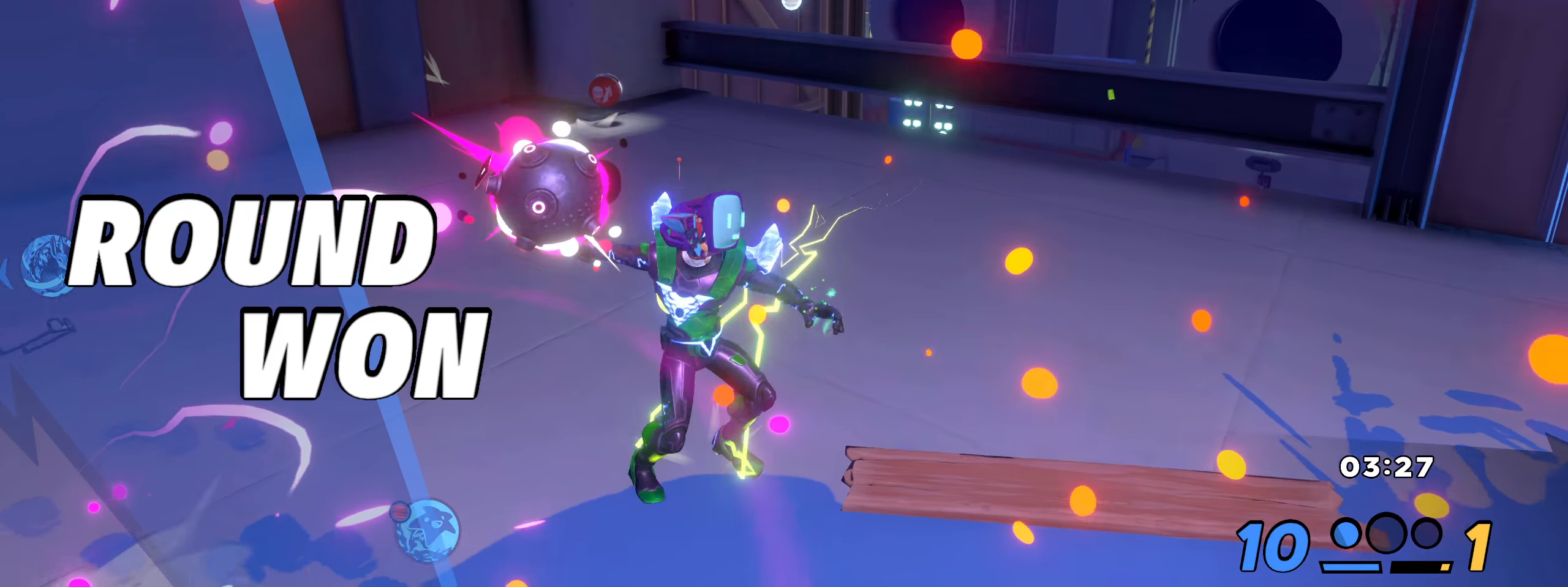
{"keys": [], "mouse": ["left"], "events": [[258, "d", "up"], [258, "s", "up"]]}
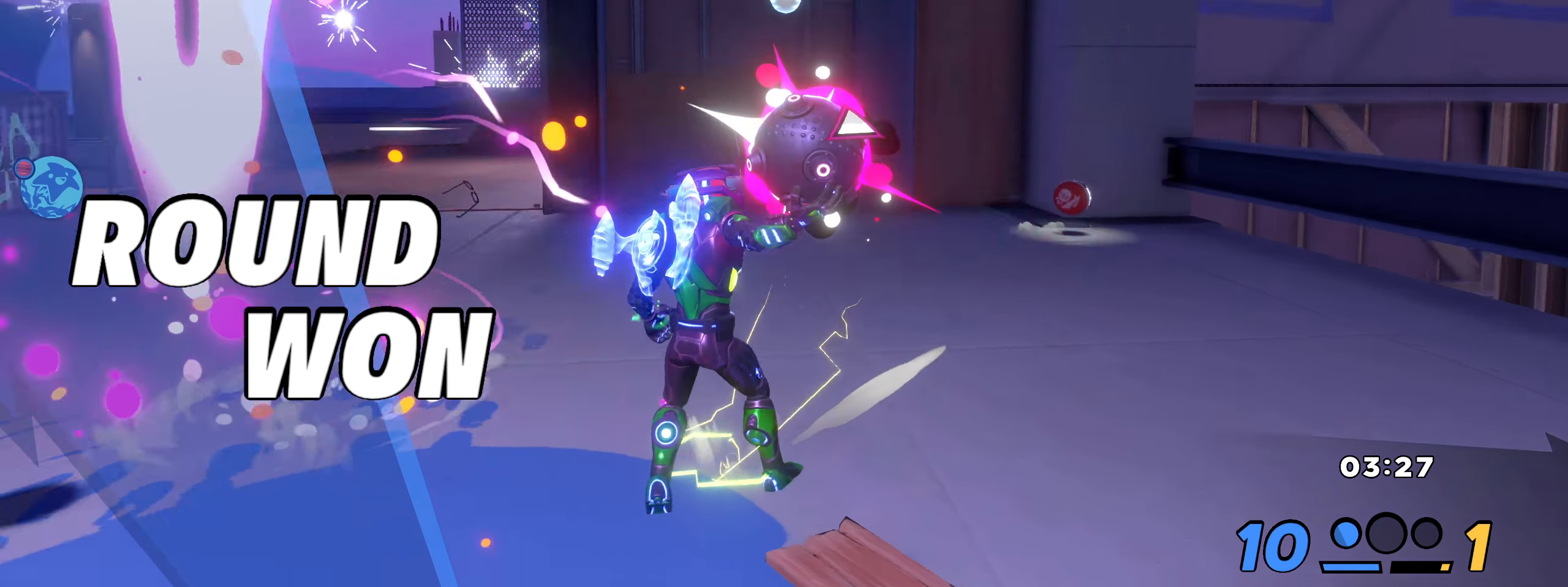
{"keys": [], "mouse": ["left"], "events": [[317, "shift", "down"], [425, "shift", "up"]]}
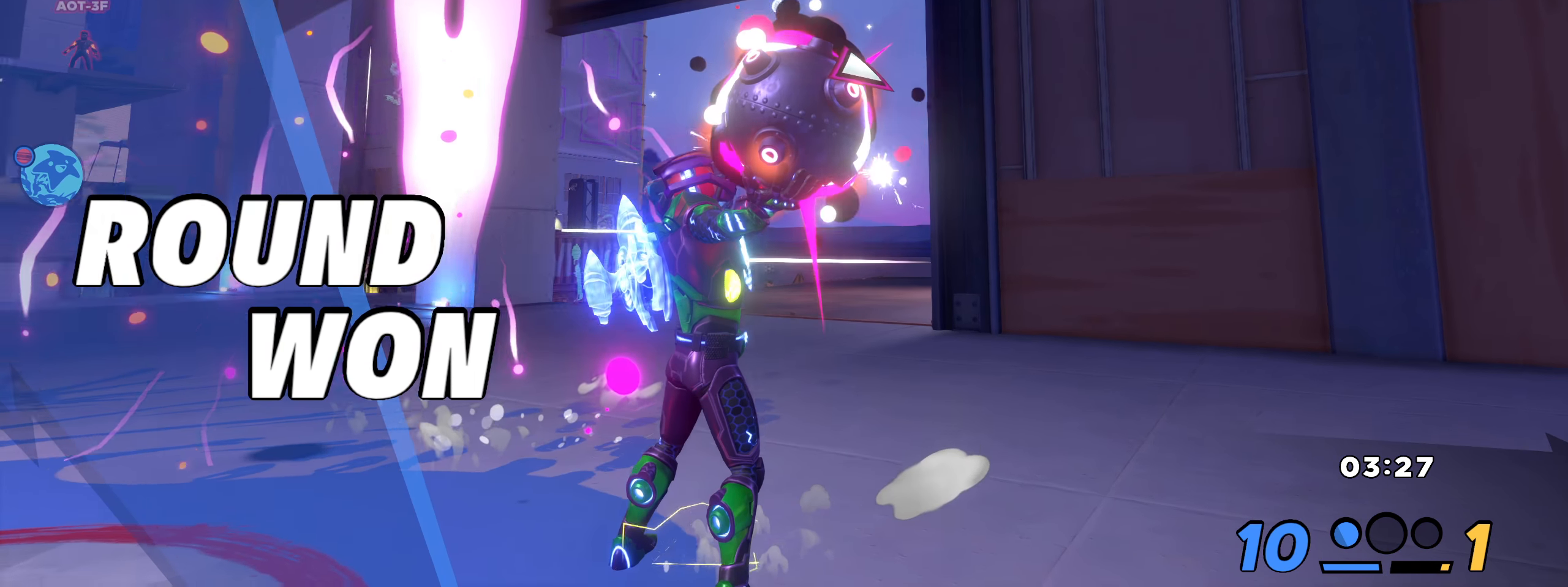
{"keys": [], "mouse": ["left"], "events": []}
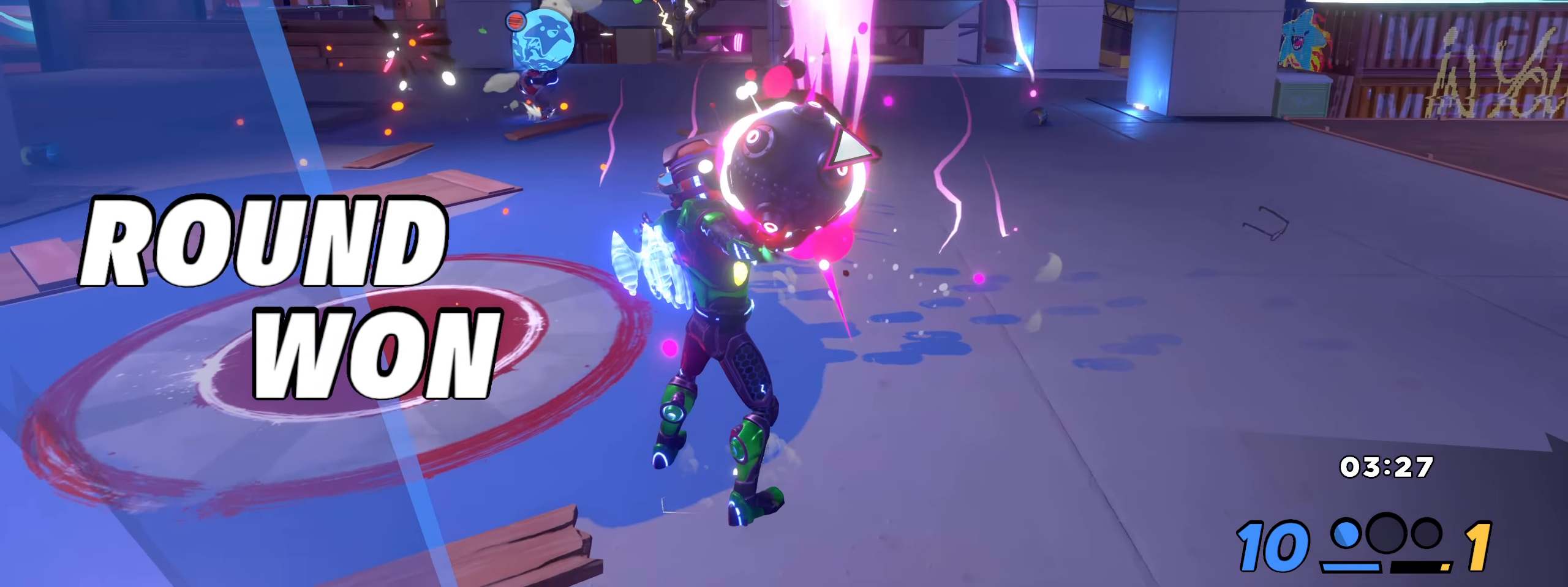
{"keys": [], "mouse": ["left"], "events": []}
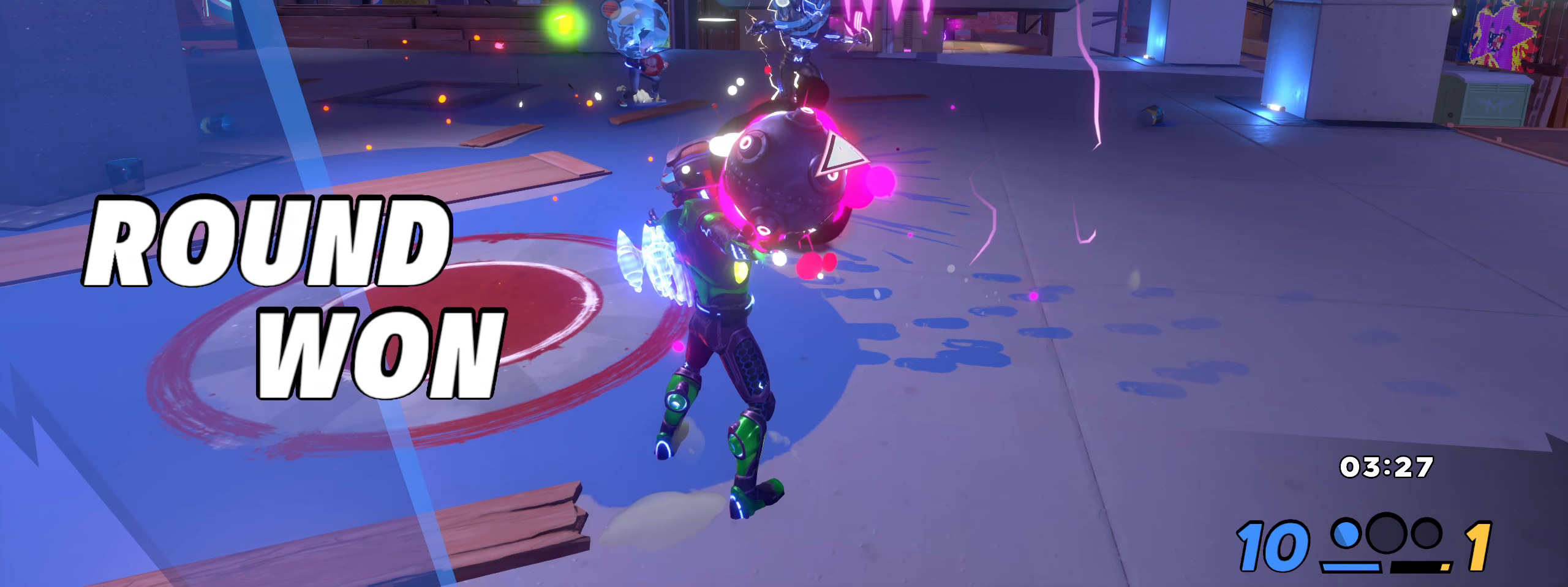
{"keys": [], "mouse": [], "events": [[67, "shift", "down"], [217, "mouse_left", "up"], [442, "shift", "up"]]}
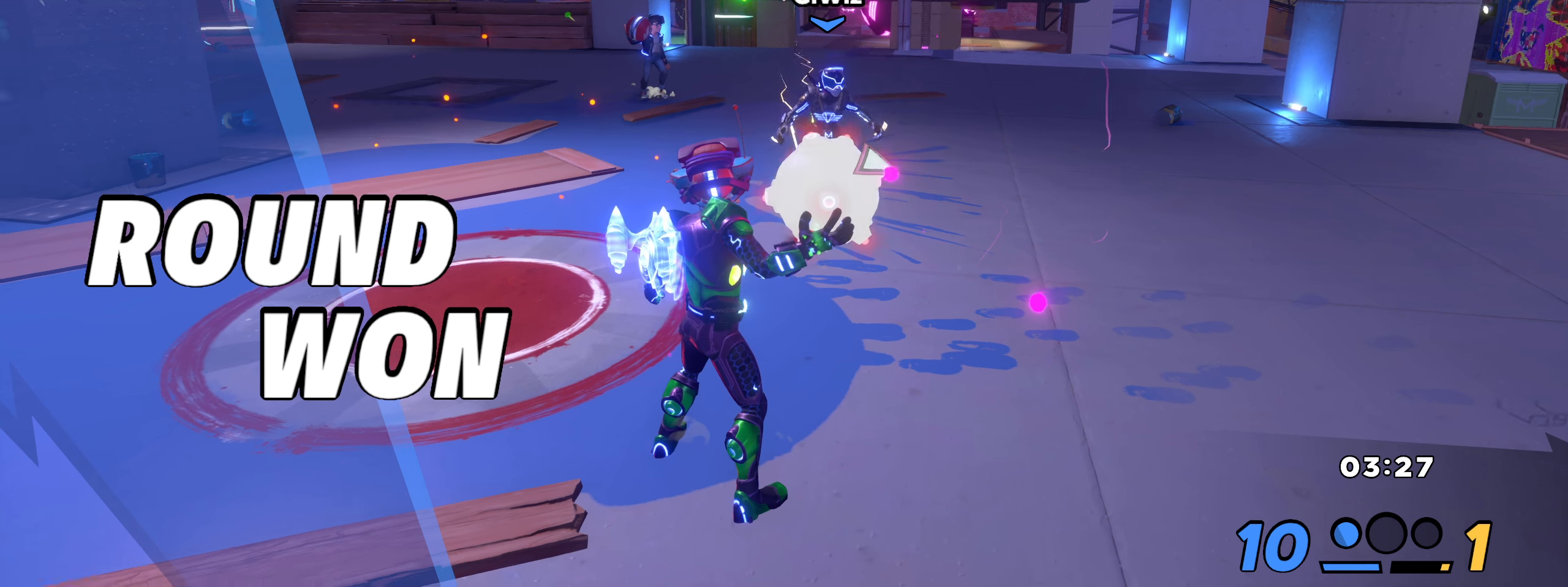
{"keys": ["r"], "mouse": [], "events": [[342, "r", "down"]]}
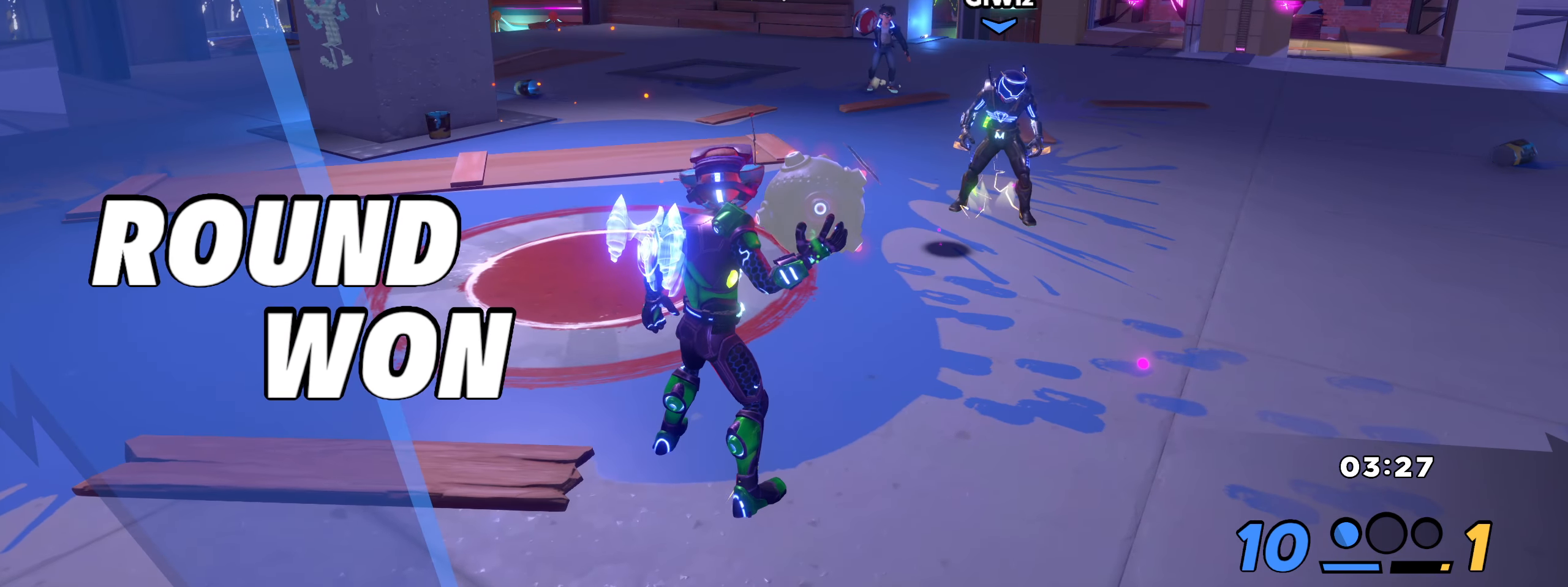
{"keys": [], "mouse": [], "events": [[50, "r", "up"]]}